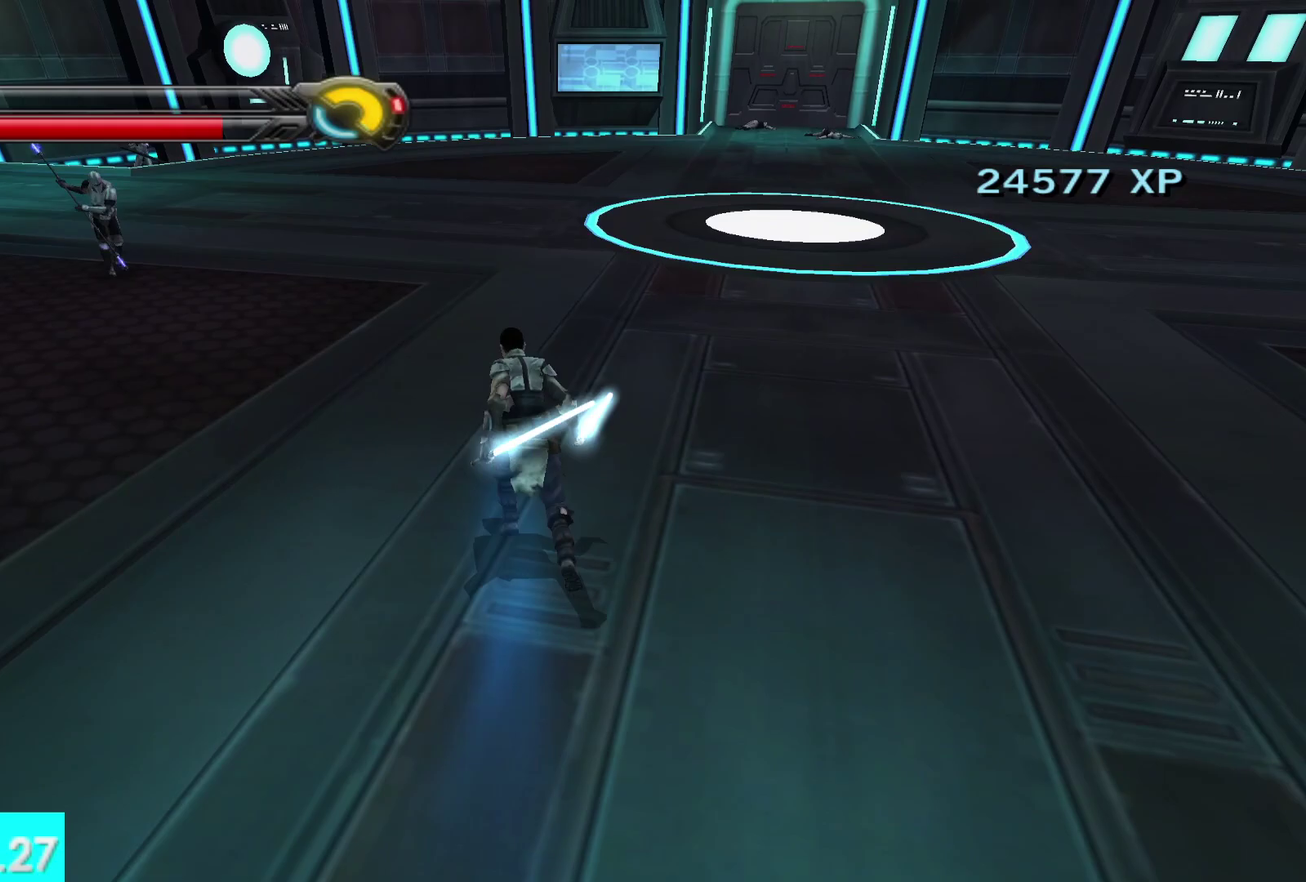
Gameplay with a controller (Xbox layout); each line is a JSON object with the inputs held at the frame after it. "events" lists button and stick changes between this image and that frame as [ms after this image, input, new state], when the widget could be followed in between.
{"buttons": ["X", "Y"], "left_stick": "left", "right_stick": "center", "events": [[17, "L1", "down"], [117, "right_stick", "center"], [133, "L1", "up"], [317, "Y", "down"], [333, "left_stick", "up-left"], [433, "left_stick", "left"], [450, "X", "down"]]}
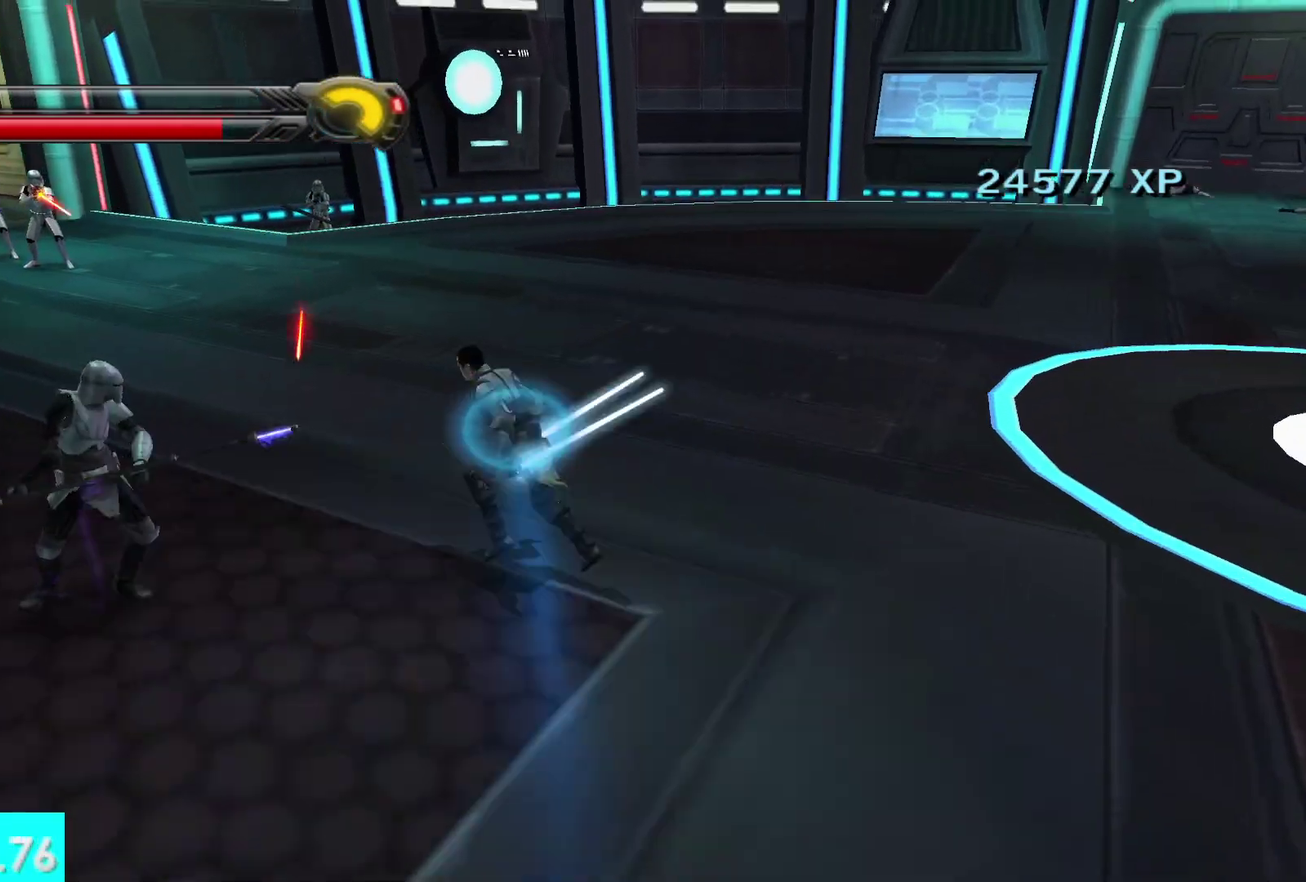
{"buttons": ["X", "Y"], "left_stick": "center", "right_stick": "center", "events": [[17, "left_stick", "down-left"], [100, "left_stick", "center"], [317, "R2", "down"], [433, "R2", "up"]]}
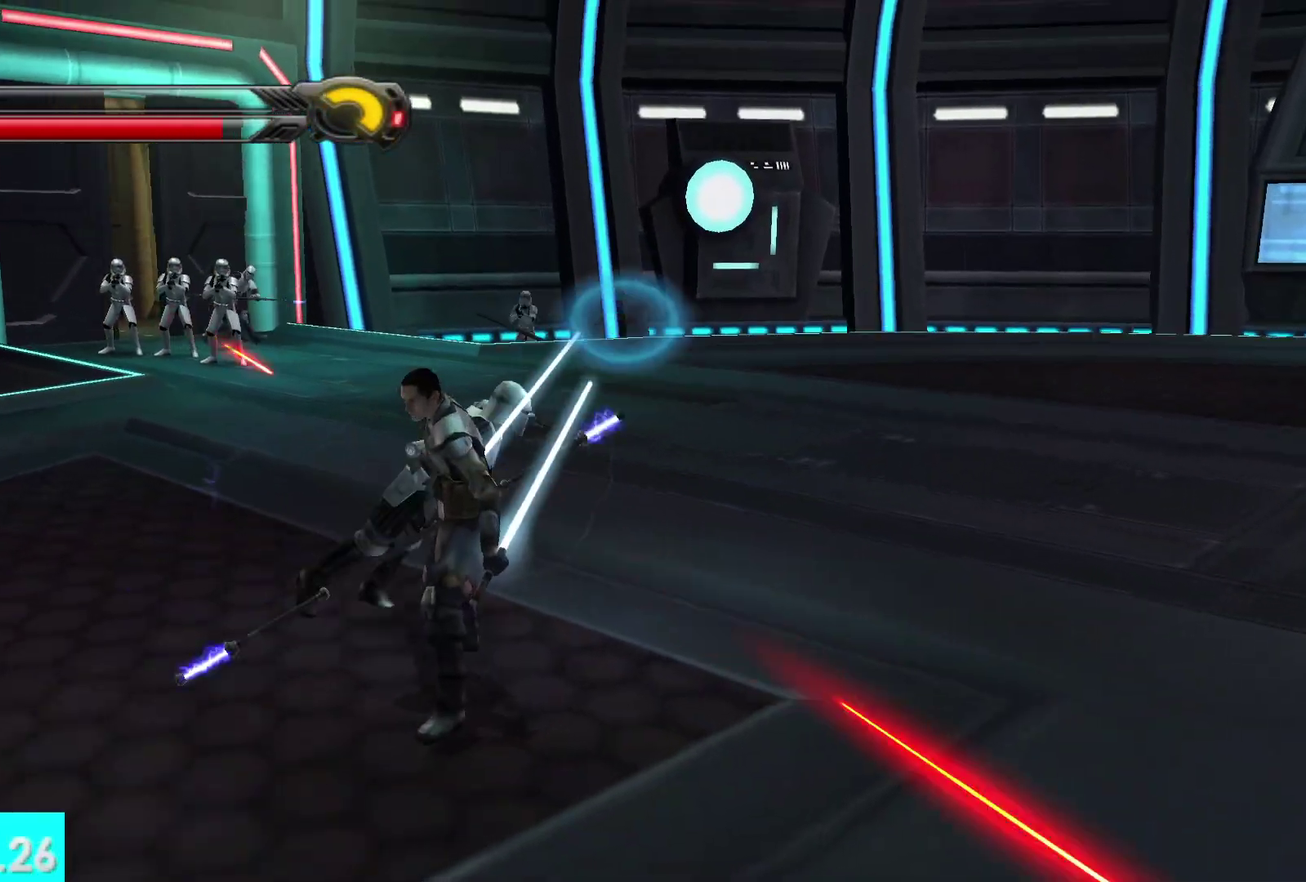
{"buttons": [], "left_stick": "up", "right_stick": "center", "events": [[17, "R2", "down"], [117, "R2", "up"], [133, "X", "up"], [150, "Y", "up"], [167, "left_stick", "up"]]}
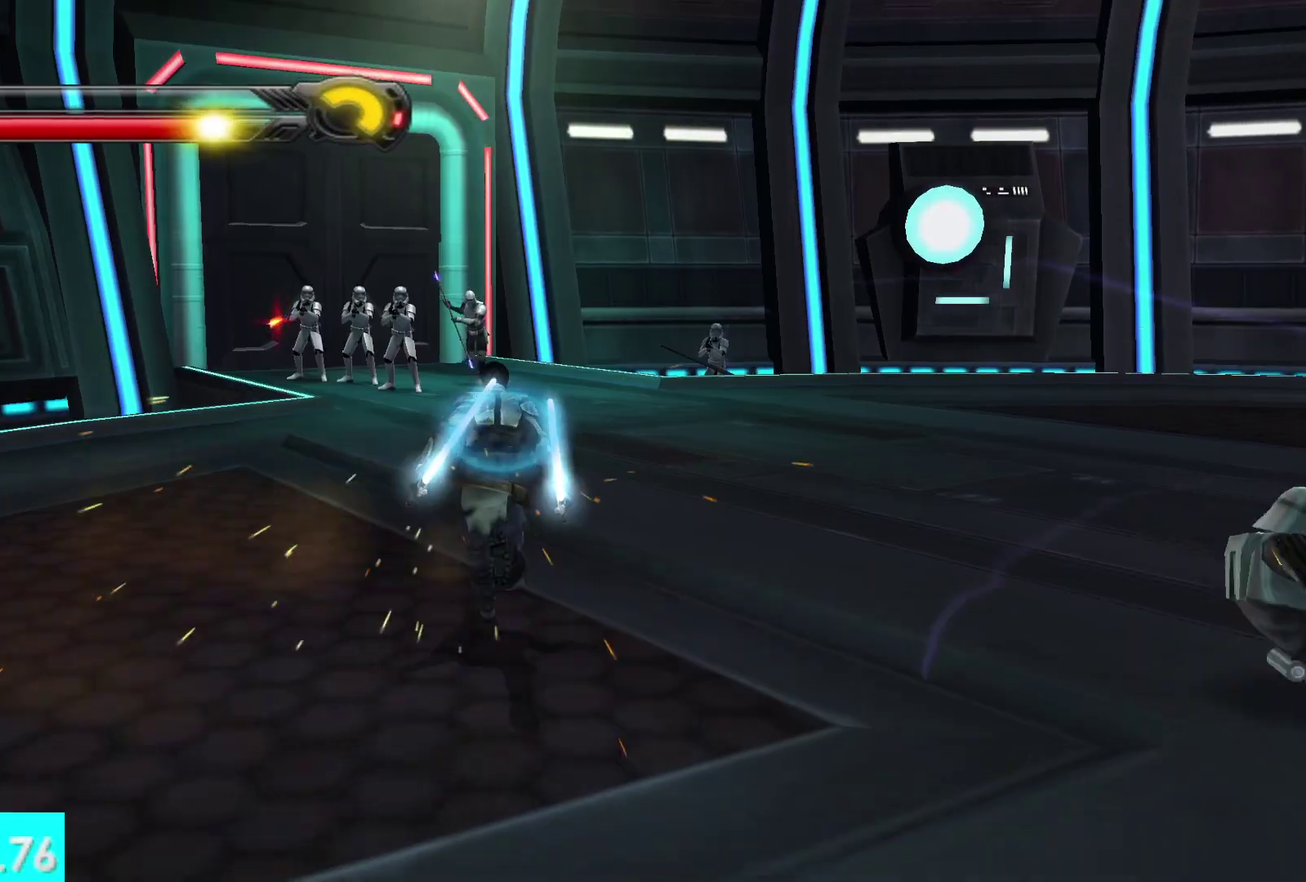
{"buttons": [], "left_stick": "up", "right_stick": "center", "events": []}
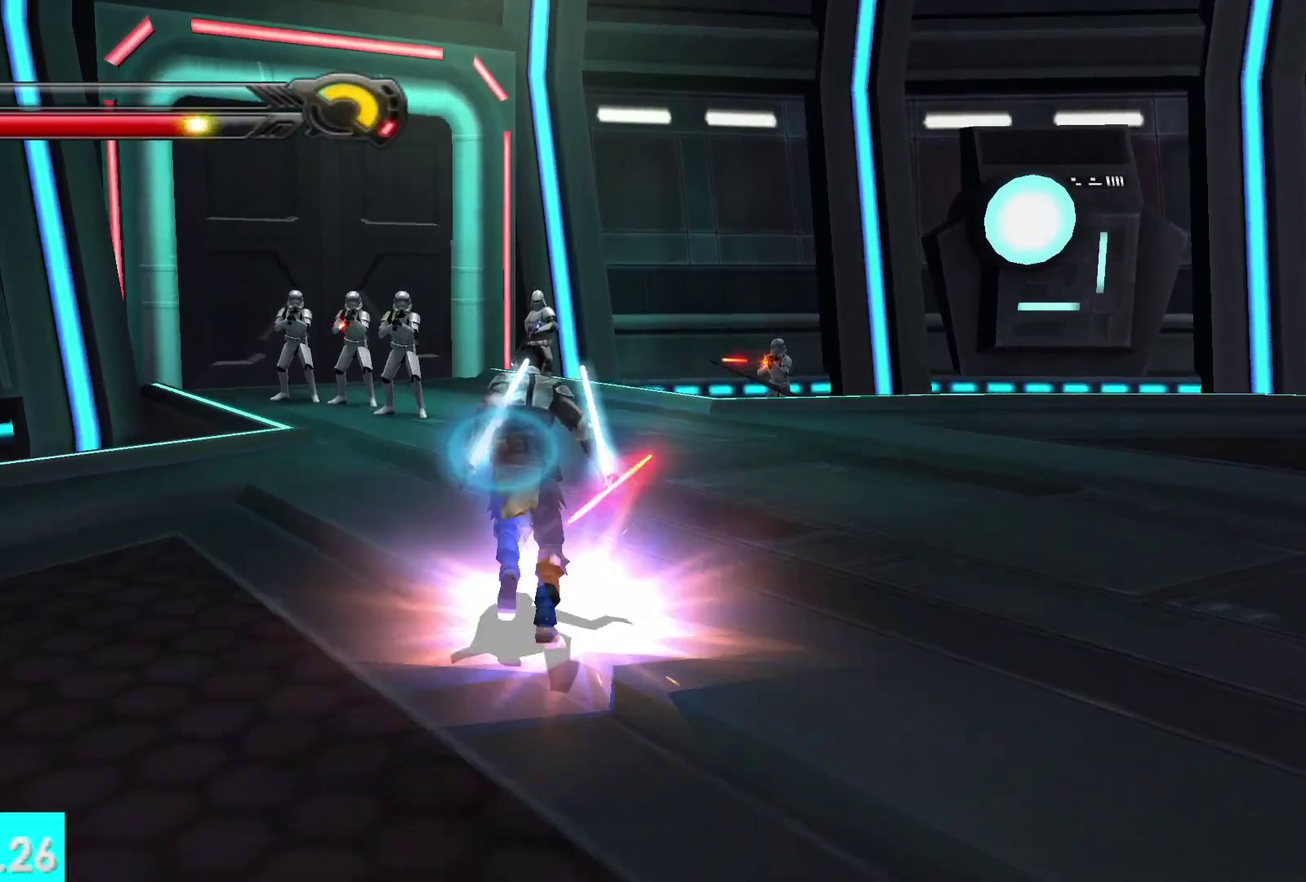
{"buttons": [], "left_stick": "up", "right_stick": "center", "events": []}
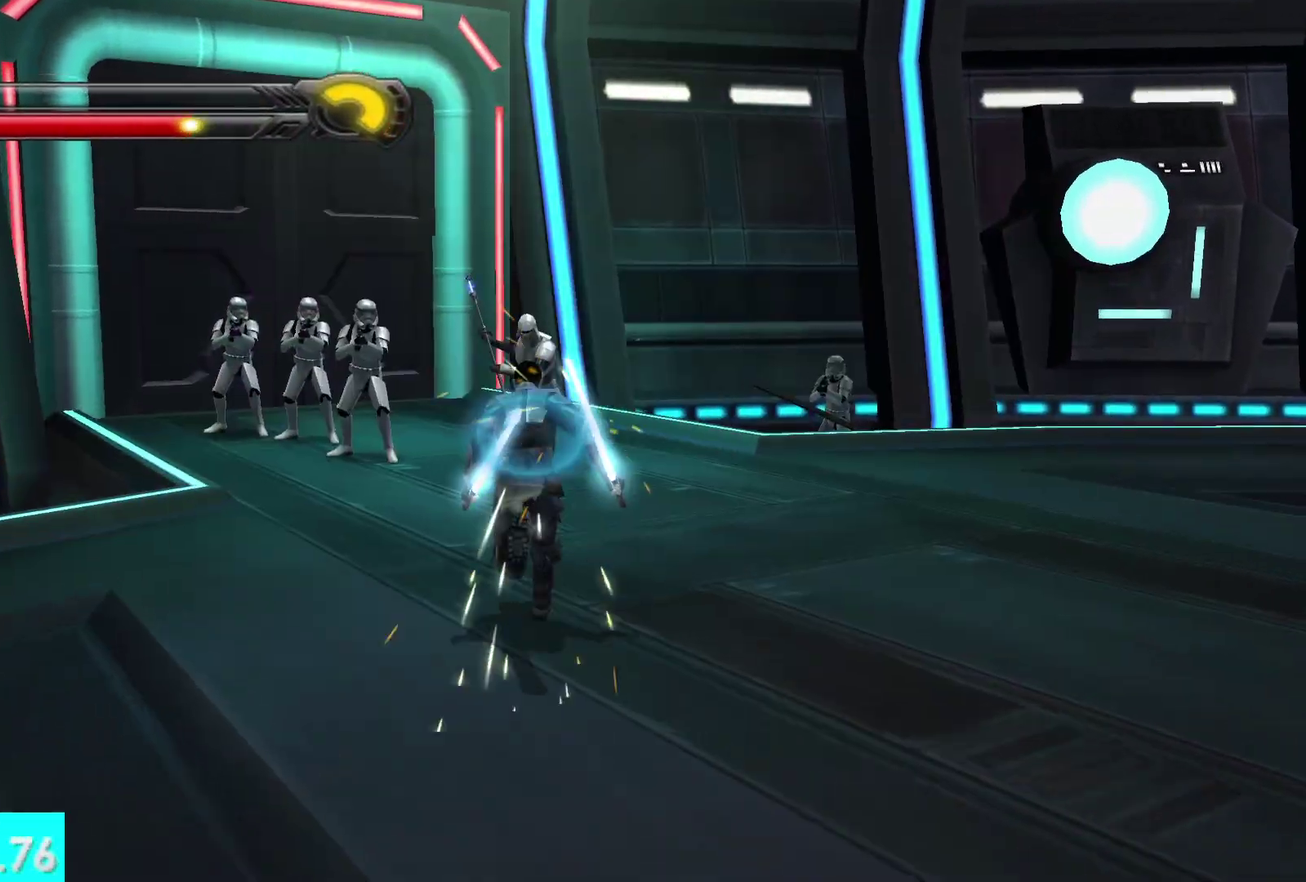
{"buttons": [], "left_stick": "center", "right_stick": "center", "events": [[500, "left_stick", "center"]]}
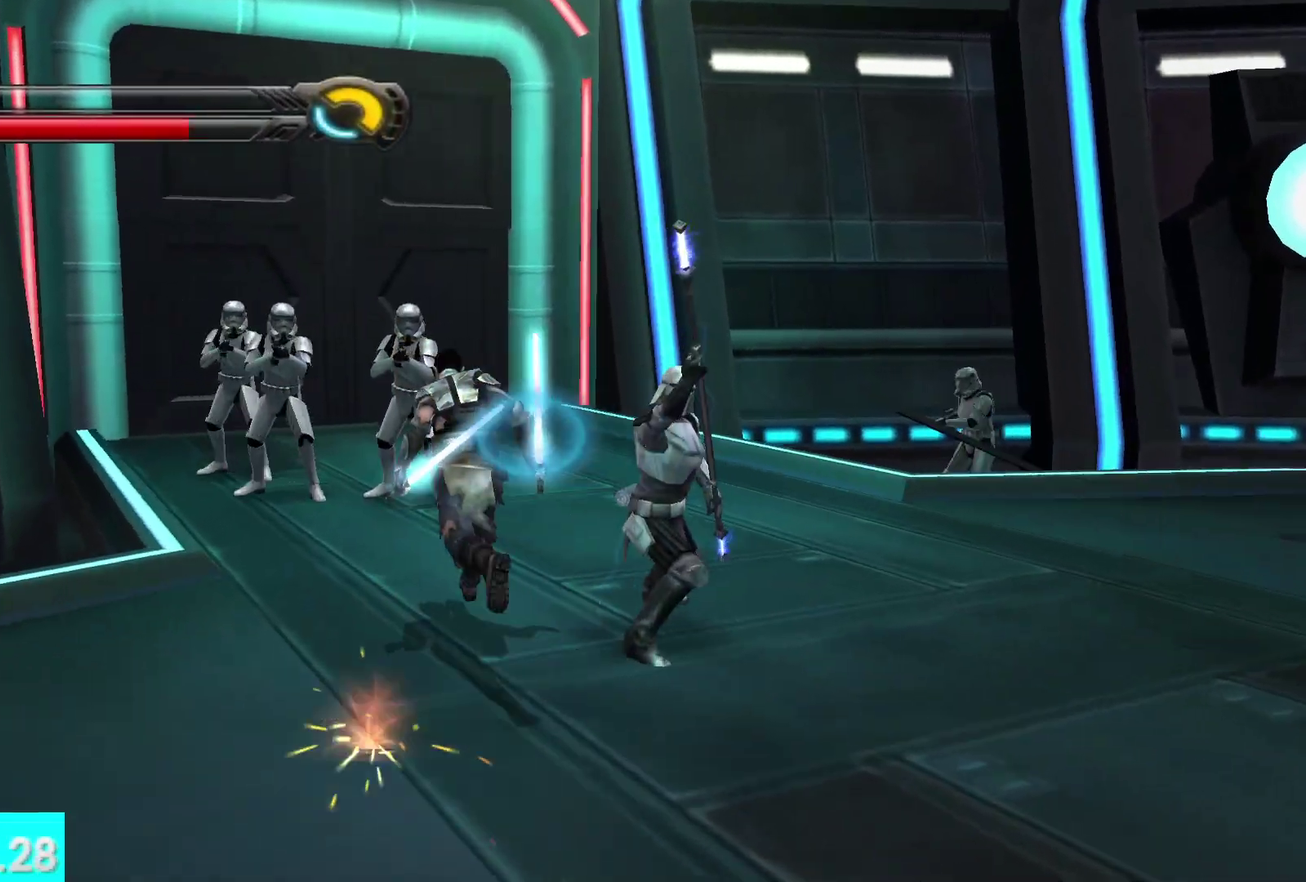
{"buttons": ["Y"], "left_stick": "center", "right_stick": "center", "events": [[417, "Y", "down"]]}
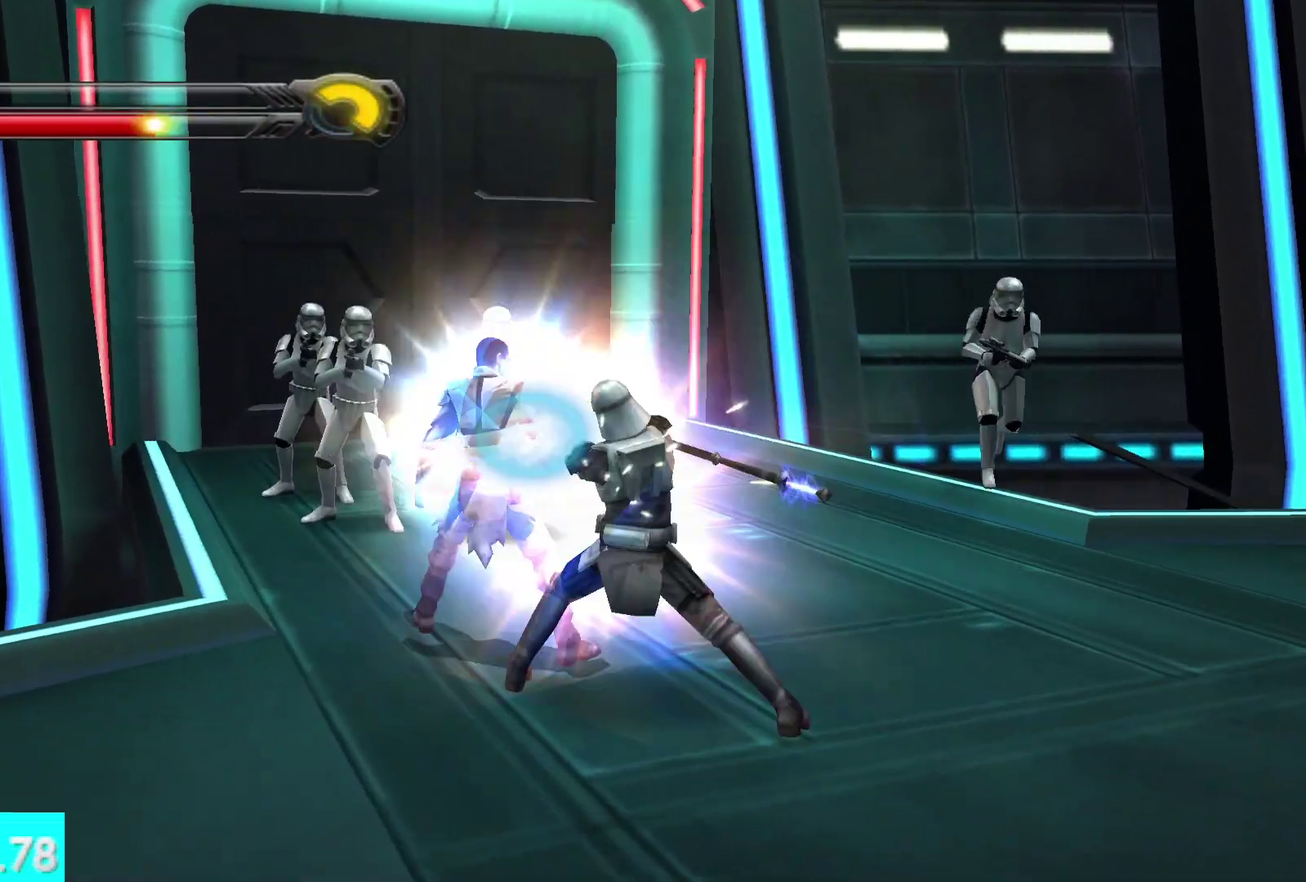
{"buttons": ["Y"], "left_stick": "center", "right_stick": "center", "events": []}
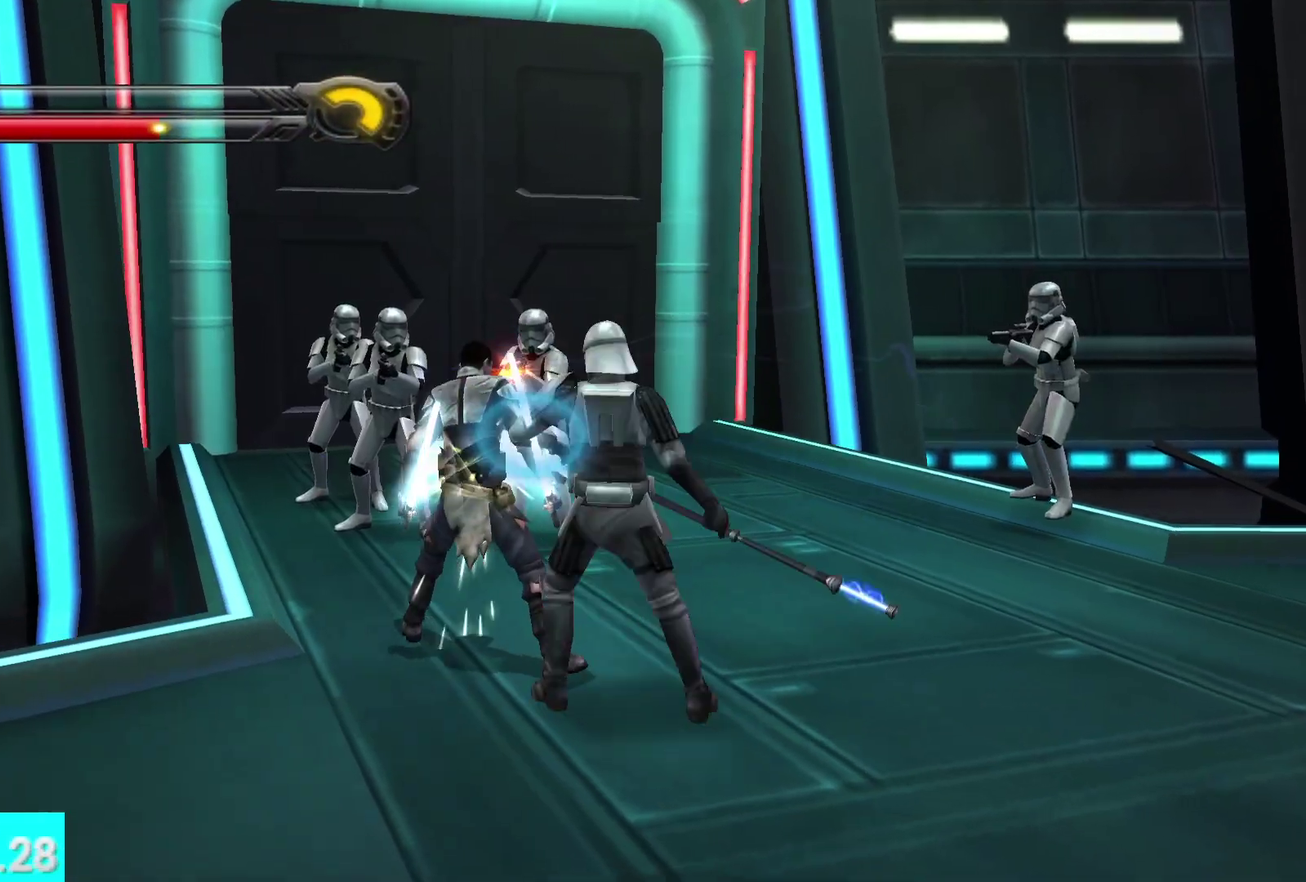
{"buttons": [], "left_stick": "center", "right_stick": "center", "events": [[300, "left_stick", "right"], [350, "Y", "up"], [483, "left_stick", "center"]]}
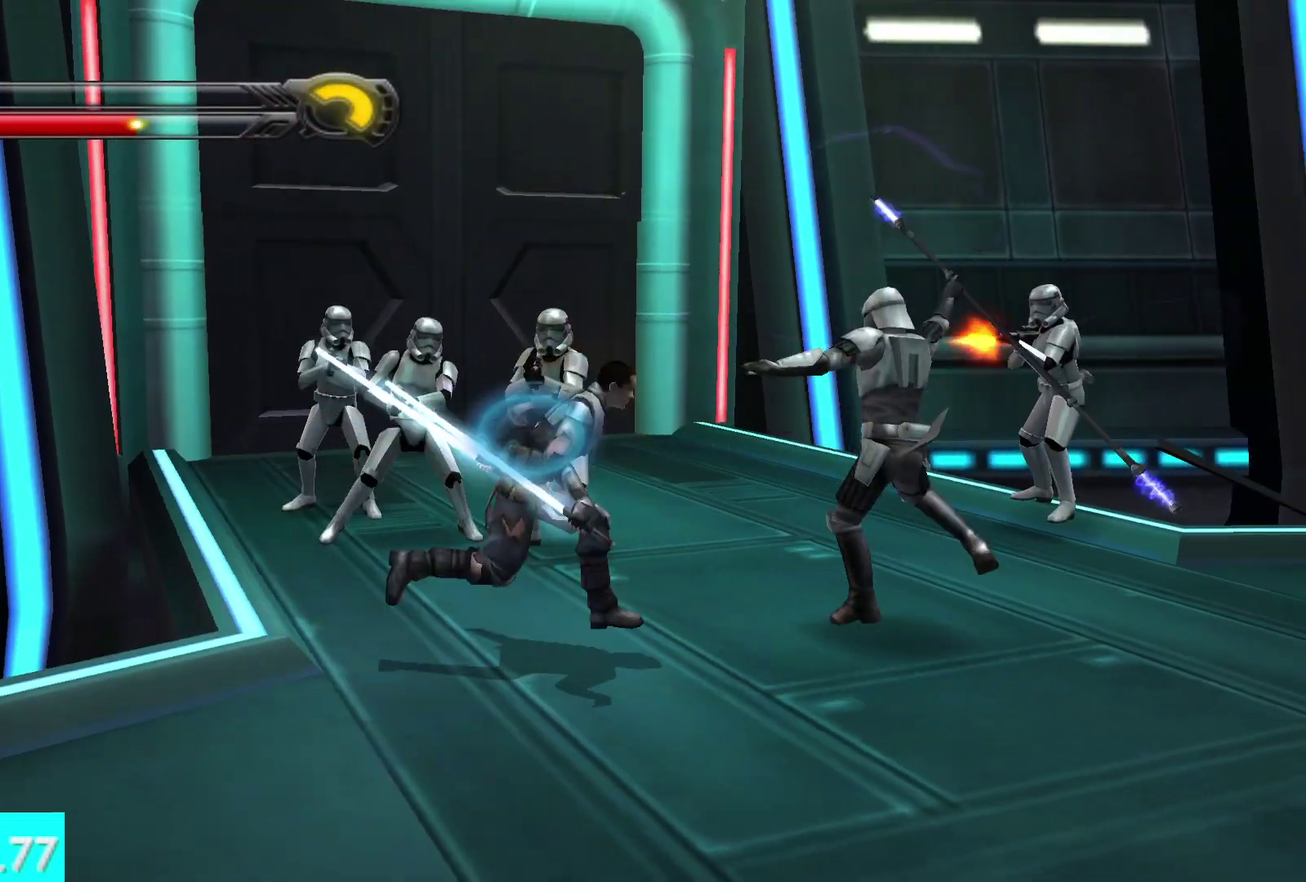
{"buttons": ["X", "Y"], "left_stick": "center", "right_stick": "center", "events": [[283, "Y", "down"], [483, "X", "down"]]}
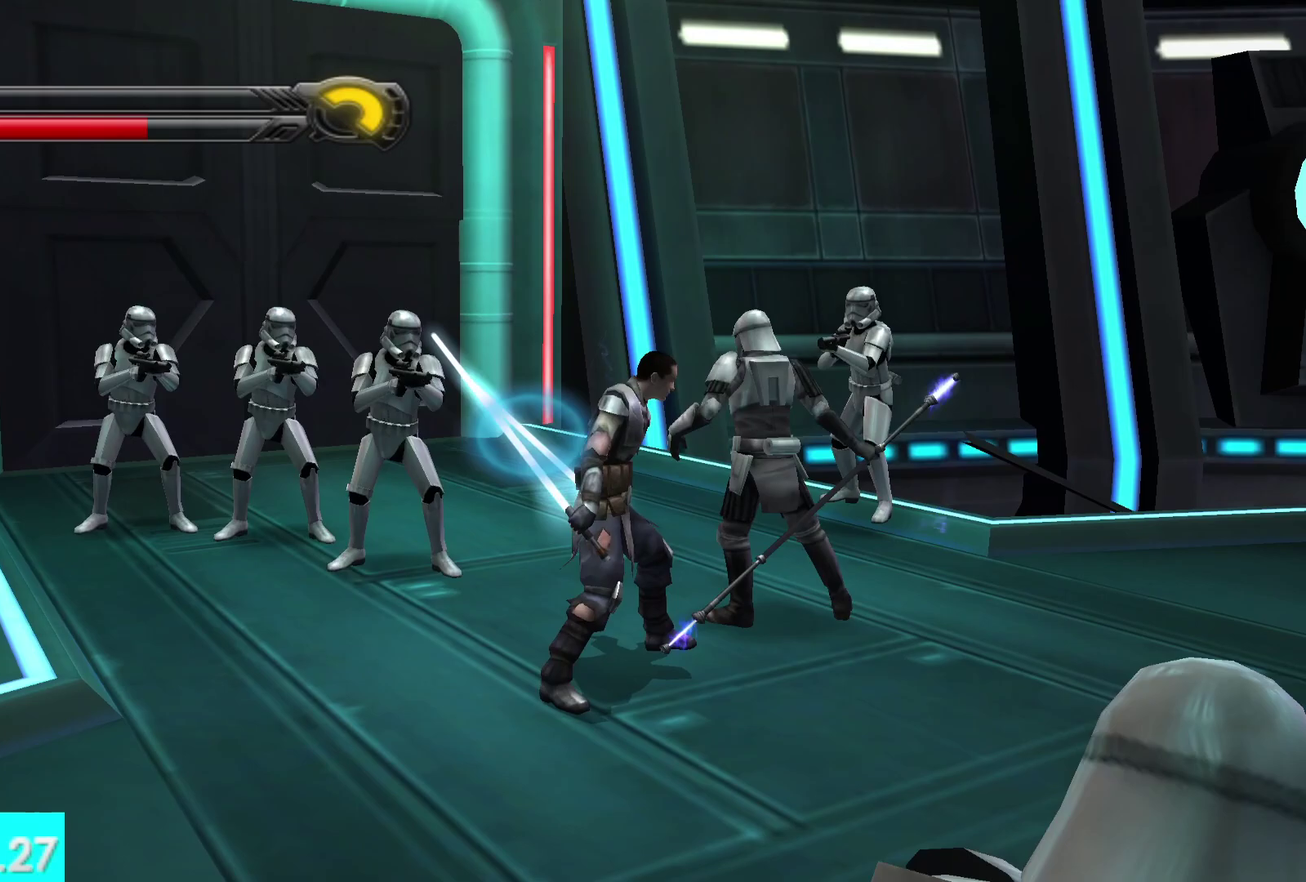
{"buttons": ["X", "Y"], "left_stick": "center", "right_stick": "center", "events": [[367, "R2", "down"], [467, "R2", "up"]]}
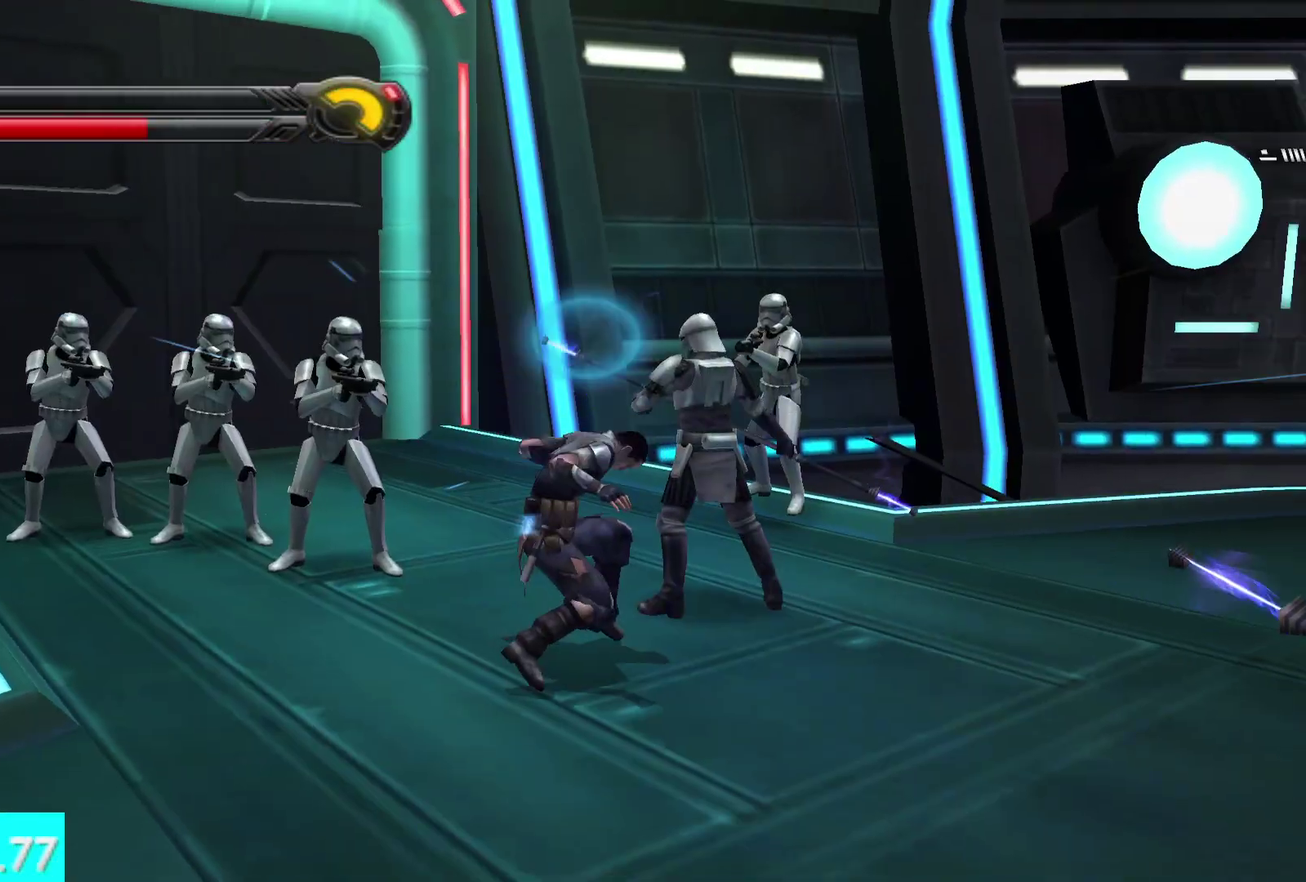
{"buttons": [], "left_stick": "center", "right_stick": "center", "events": [[50, "R2", "down"], [150, "R2", "up"], [233, "R2", "down"], [350, "R2", "up"], [400, "X", "up"], [400, "Y", "up"]]}
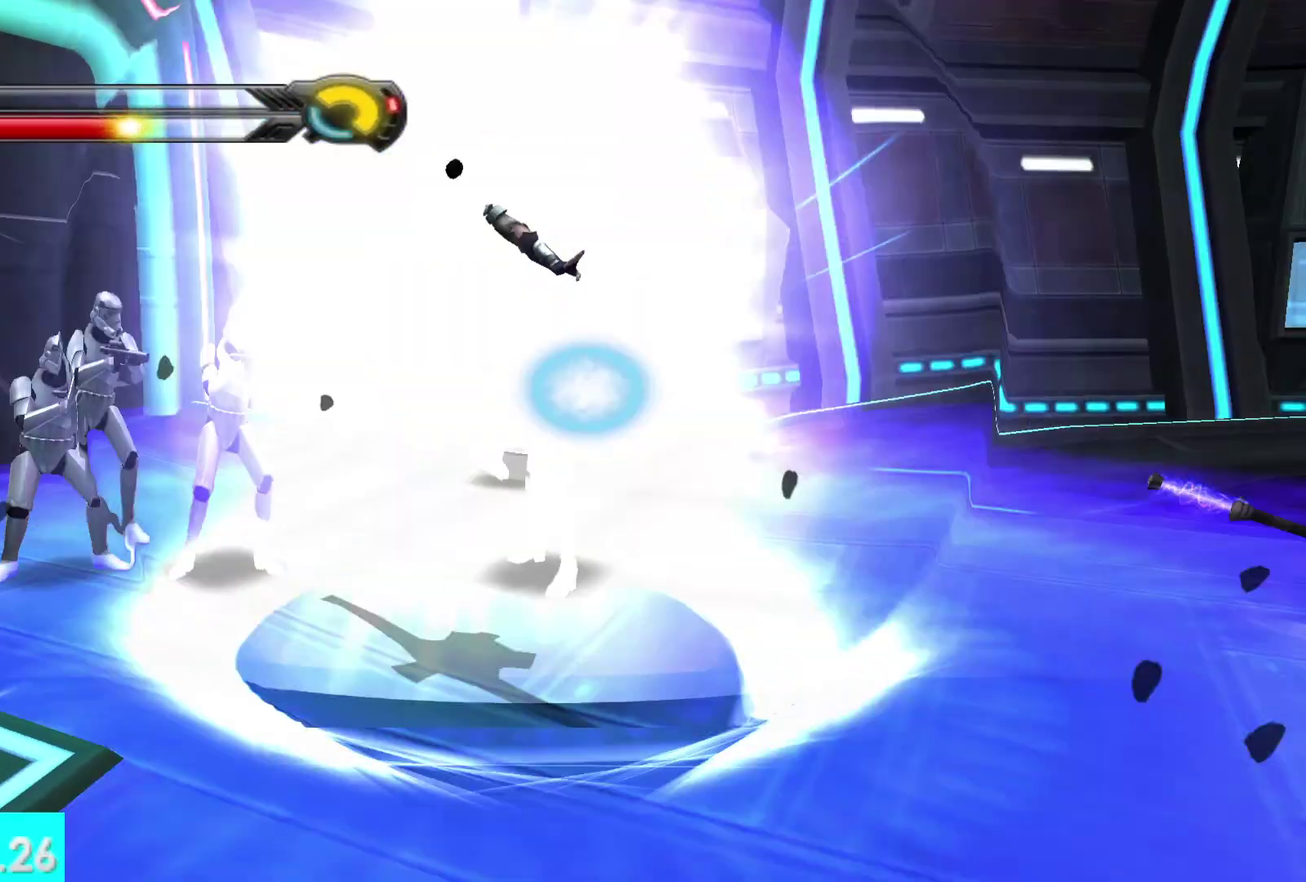
{"buttons": [], "left_stick": "up", "right_stick": "center", "events": [[400, "left_stick", "up-left"], [483, "left_stick", "up"]]}
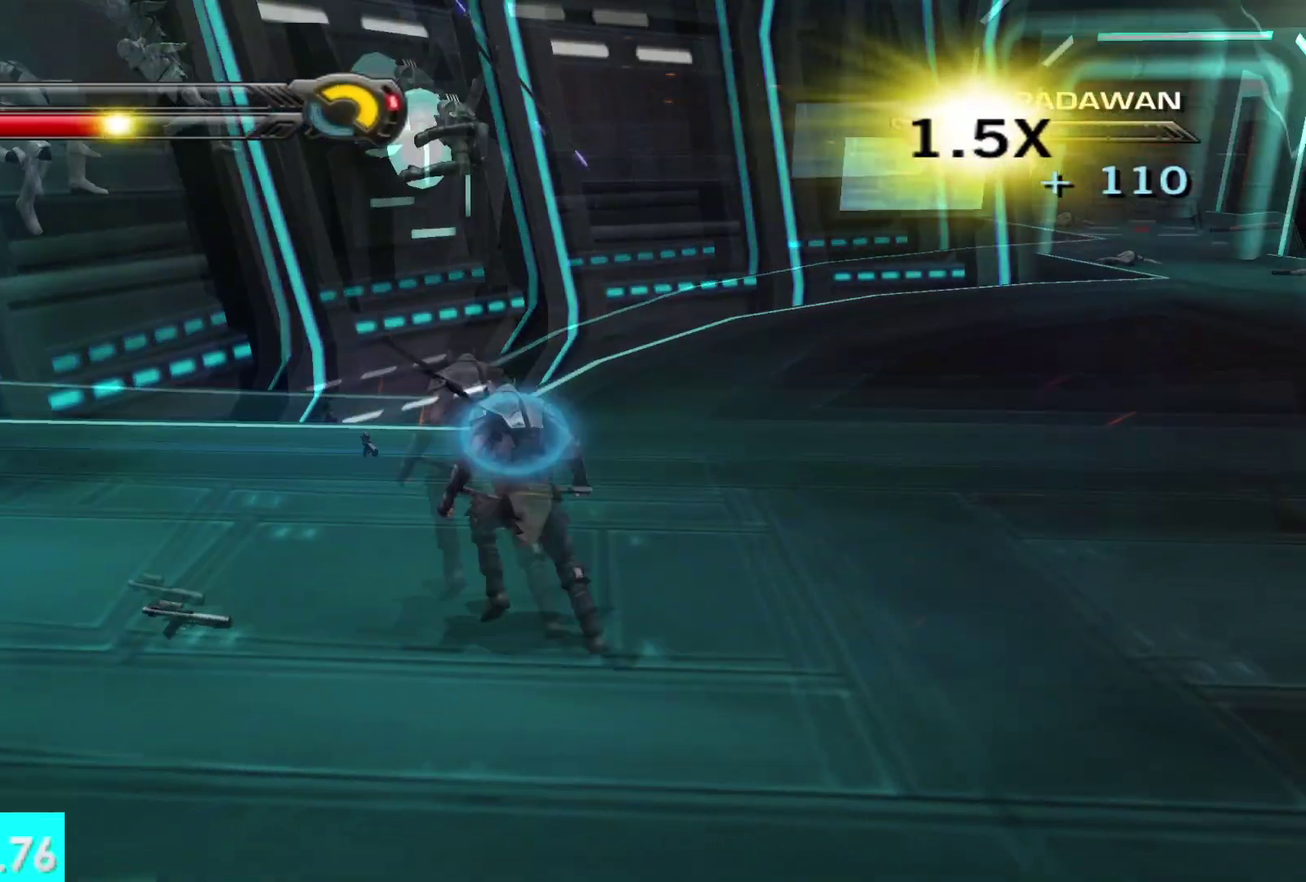
{"buttons": [], "left_stick": "up-right", "right_stick": "right", "events": [[67, "right_stick", "right"], [133, "left_stick", "up-right"]]}
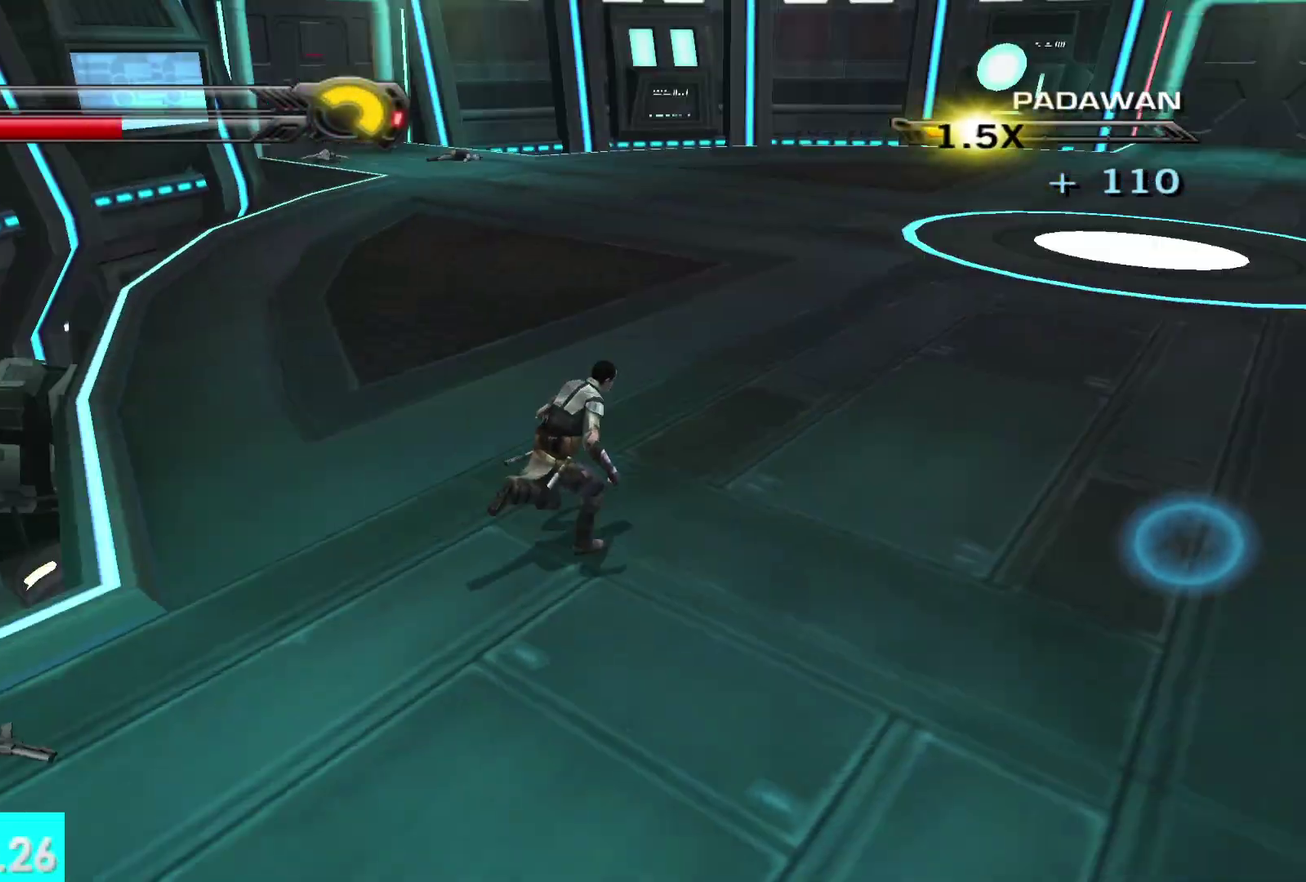
{"buttons": [], "left_stick": "up-right", "right_stick": "center", "events": [[183, "right_stick", "center"]]}
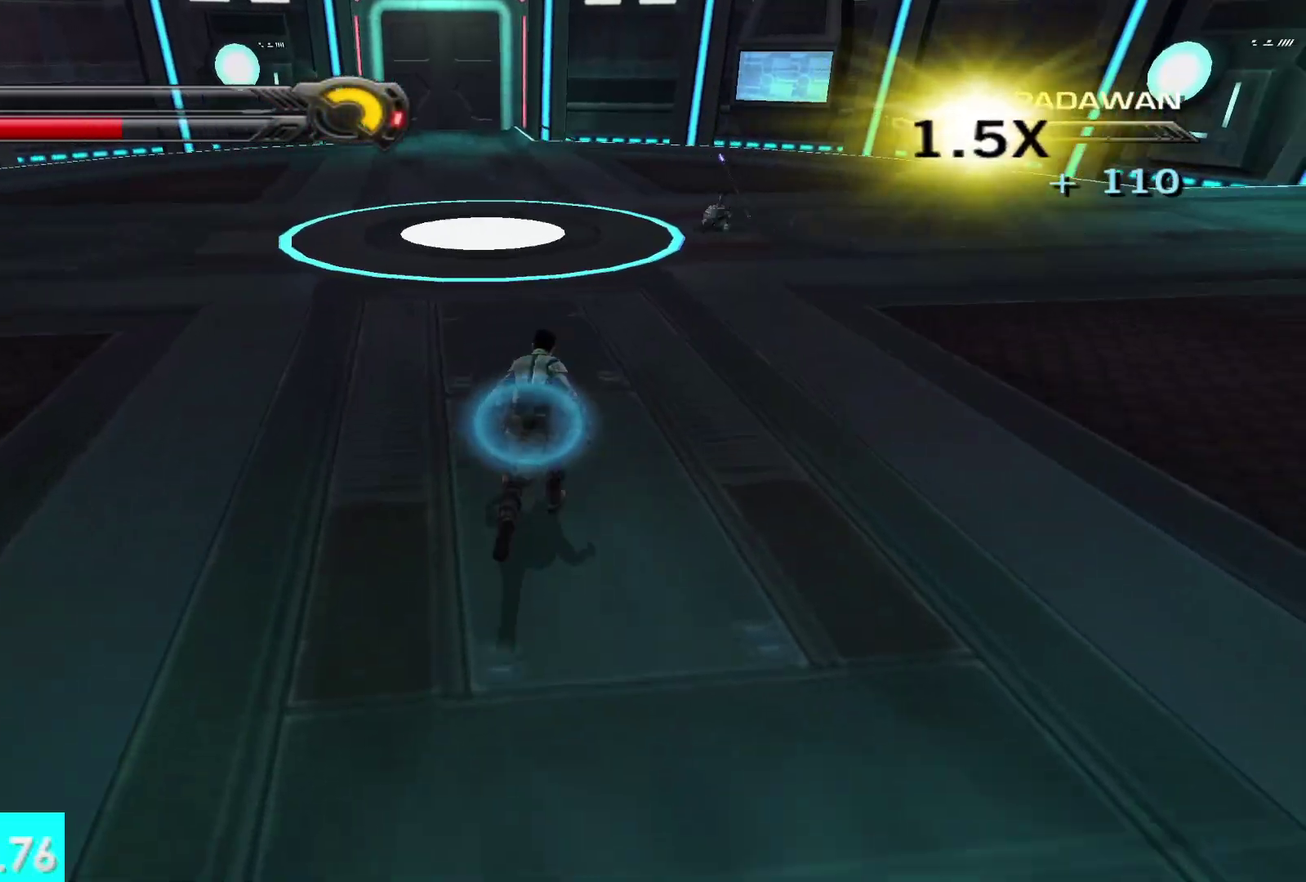
{"buttons": [], "left_stick": "up", "right_stick": "center", "events": [[117, "L1", "down"], [117, "left_stick", "up"], [233, "L1", "up"]]}
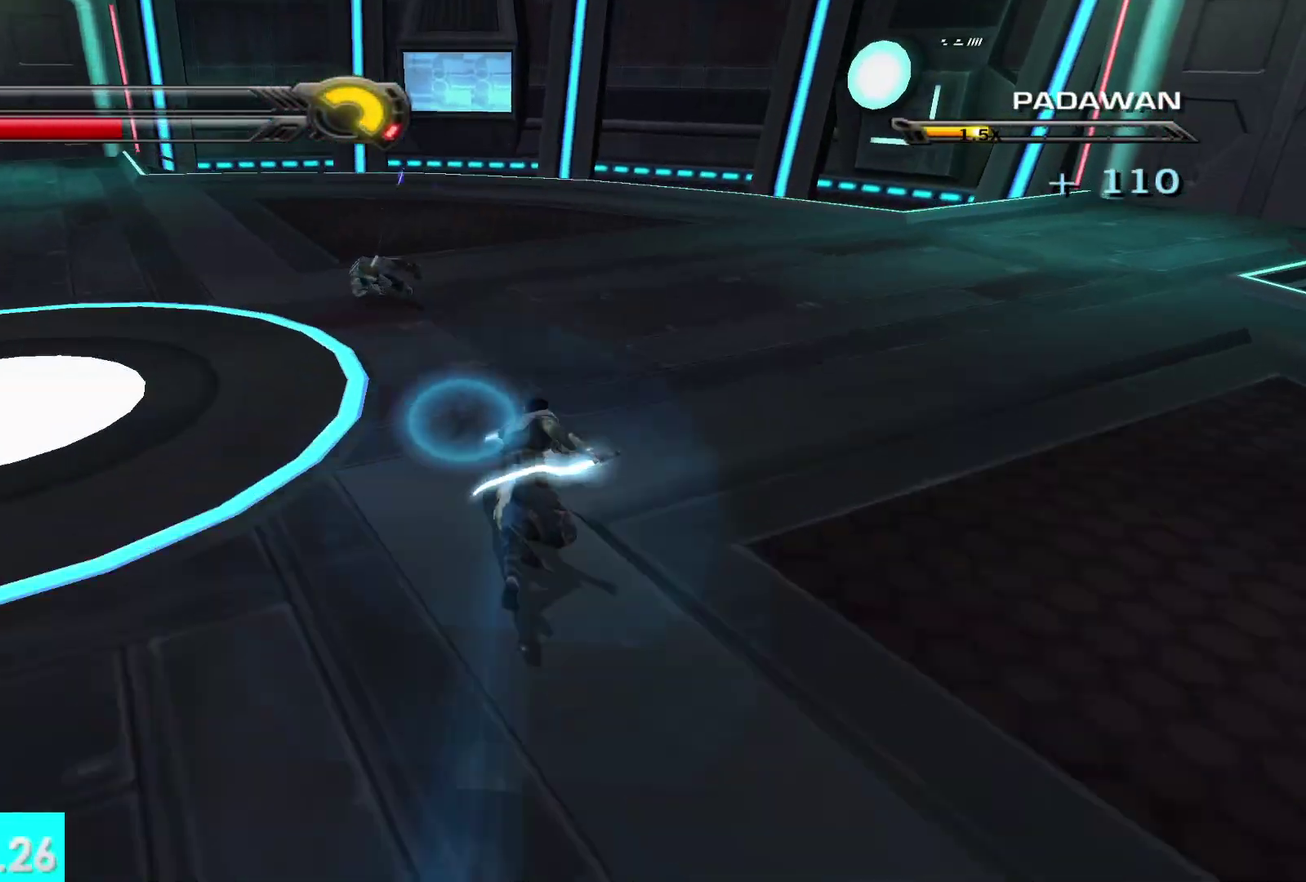
{"buttons": ["X"], "left_stick": "up", "right_stick": "center", "events": [[500, "X", "down"]]}
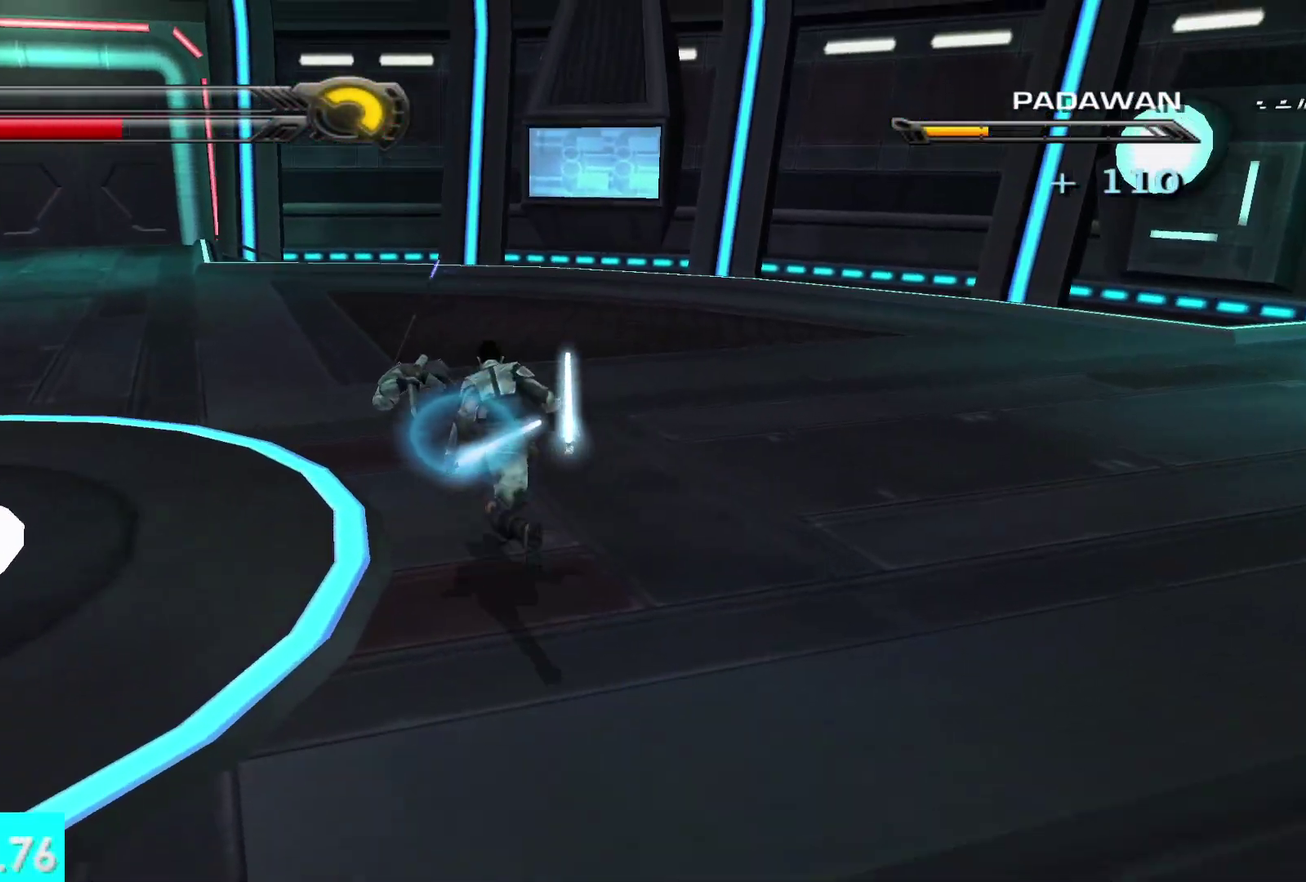
{"buttons": [], "left_stick": "center", "right_stick": "center", "events": [[133, "X", "up"], [150, "right_stick", "down"], [217, "X", "down"], [317, "X", "up"], [400, "X", "down"], [483, "left_stick", "center"], [483, "right_stick", "center"], [500, "X", "up"]]}
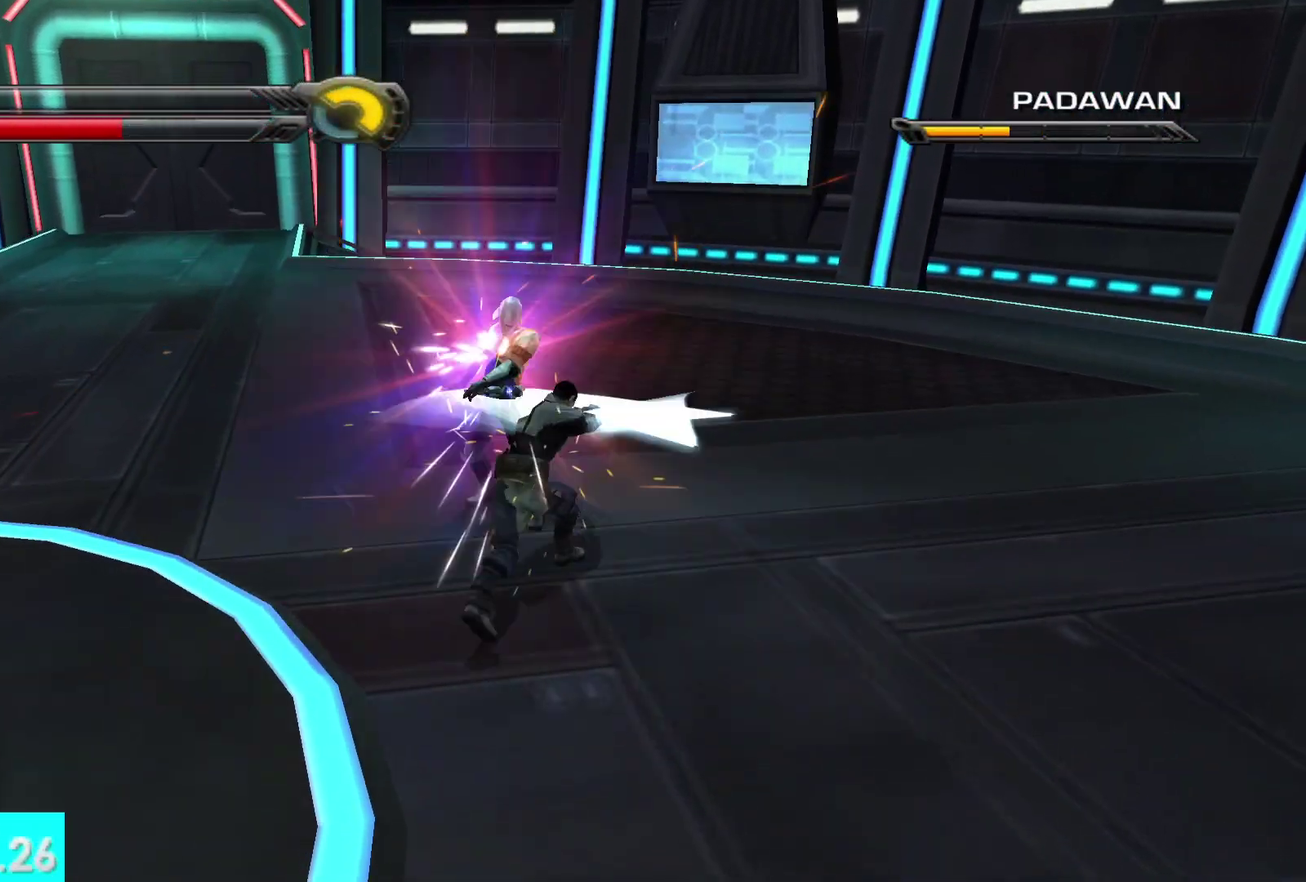
{"buttons": ["X"], "left_stick": "center", "right_stick": "center", "events": [[83, "X", "down"], [167, "X", "up"], [250, "X", "down"], [350, "X", "up"], [417, "X", "down"]]}
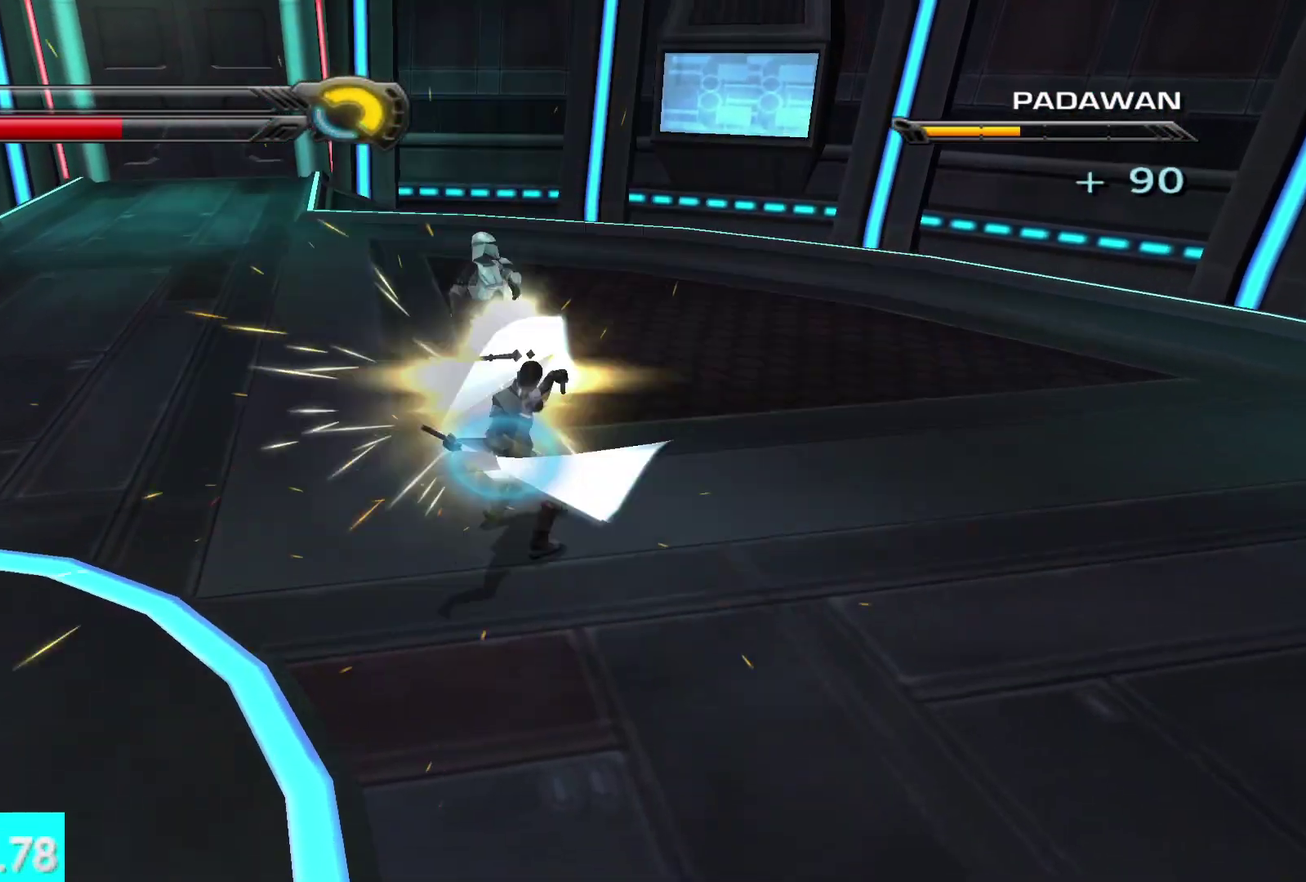
{"buttons": [], "left_stick": "down", "right_stick": "left", "events": [[17, "X", "up"], [100, "X", "down"], [200, "X", "up"], [267, "X", "down"], [383, "X", "up"], [433, "right_stick", "left"], [450, "left_stick", "down"]]}
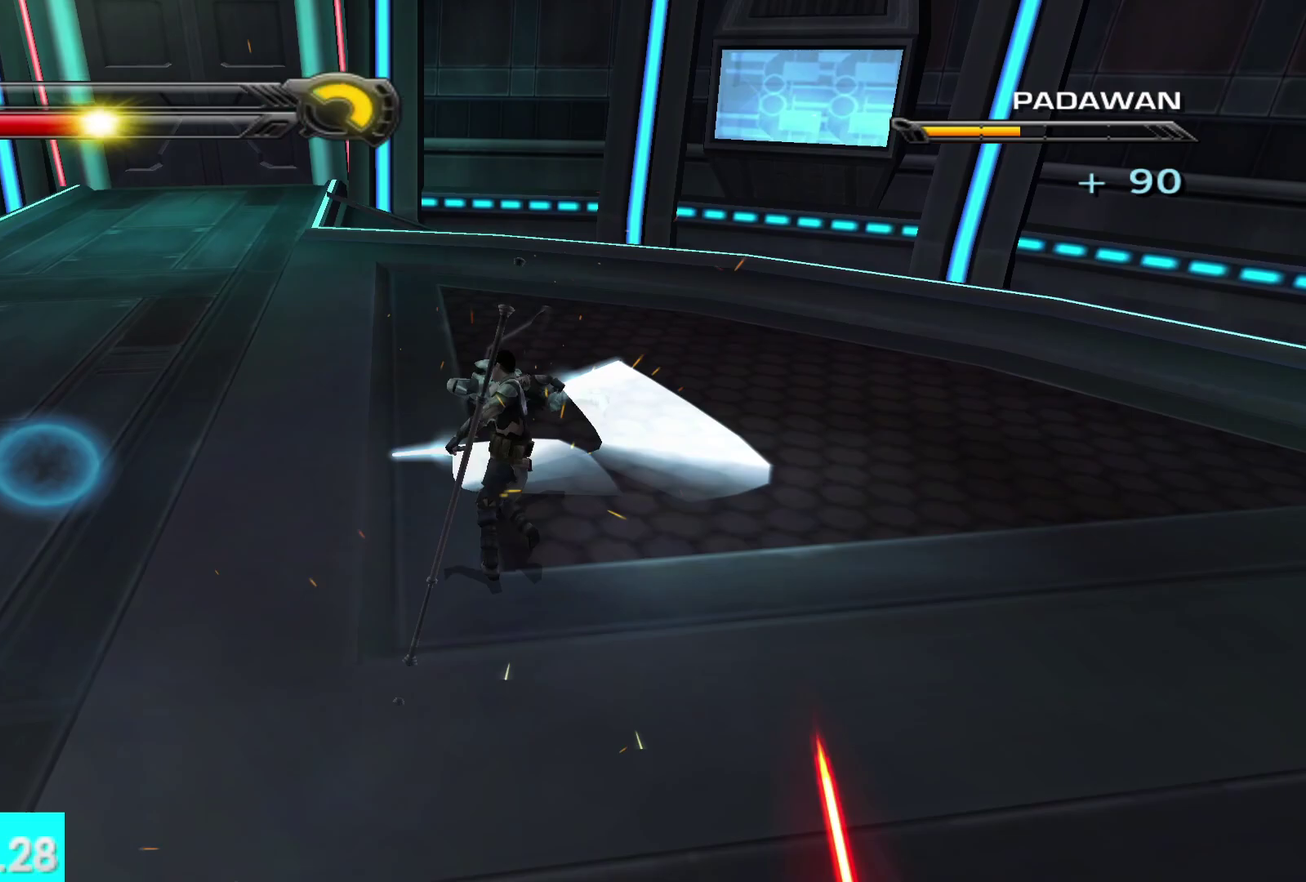
{"buttons": [], "left_stick": "left", "right_stick": "left", "events": [[150, "left_stick", "down-left"], [400, "left_stick", "left"]]}
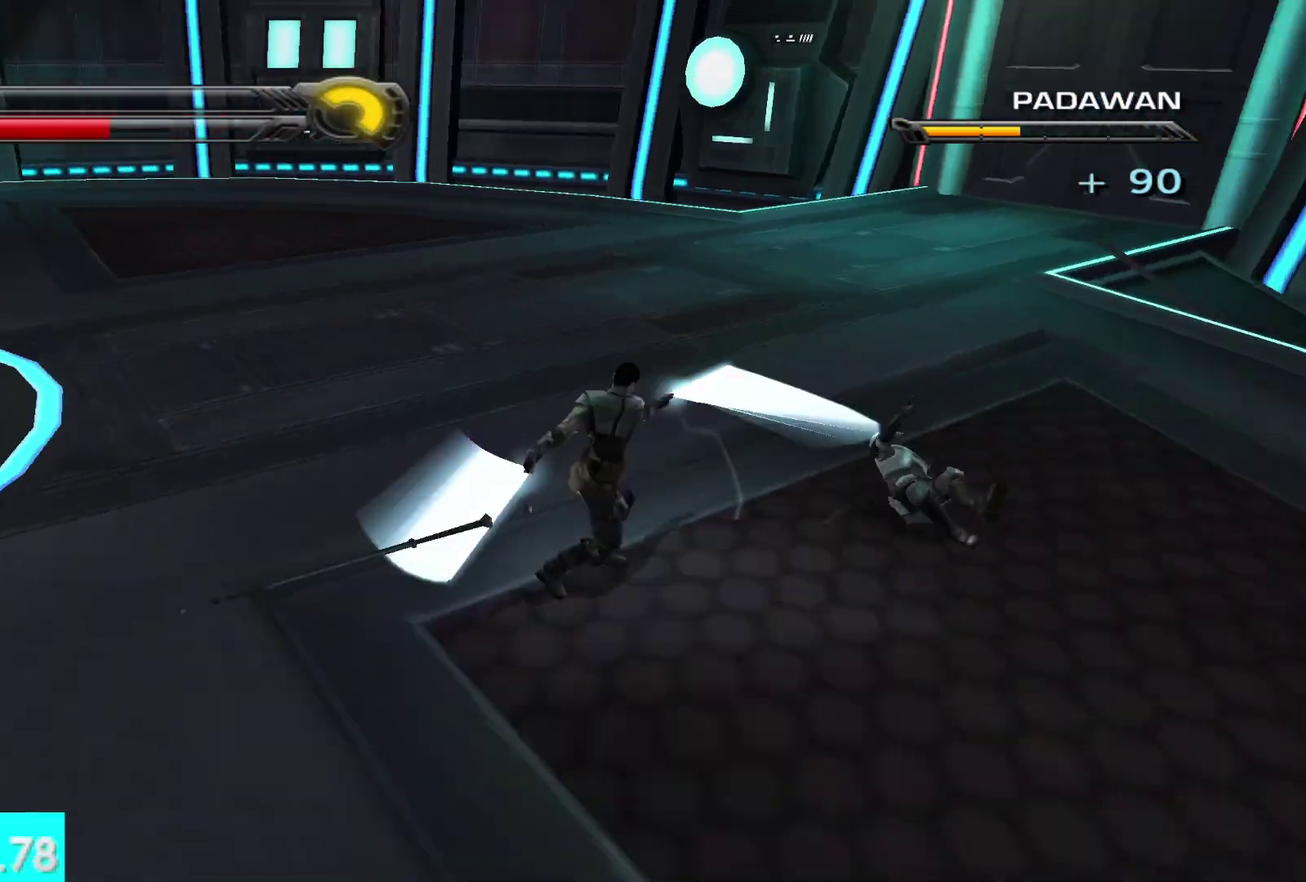
{"buttons": [], "left_stick": "up-left", "right_stick": "up-left", "events": [[33, "right_stick", "up-left"], [67, "left_stick", "up-left"]]}
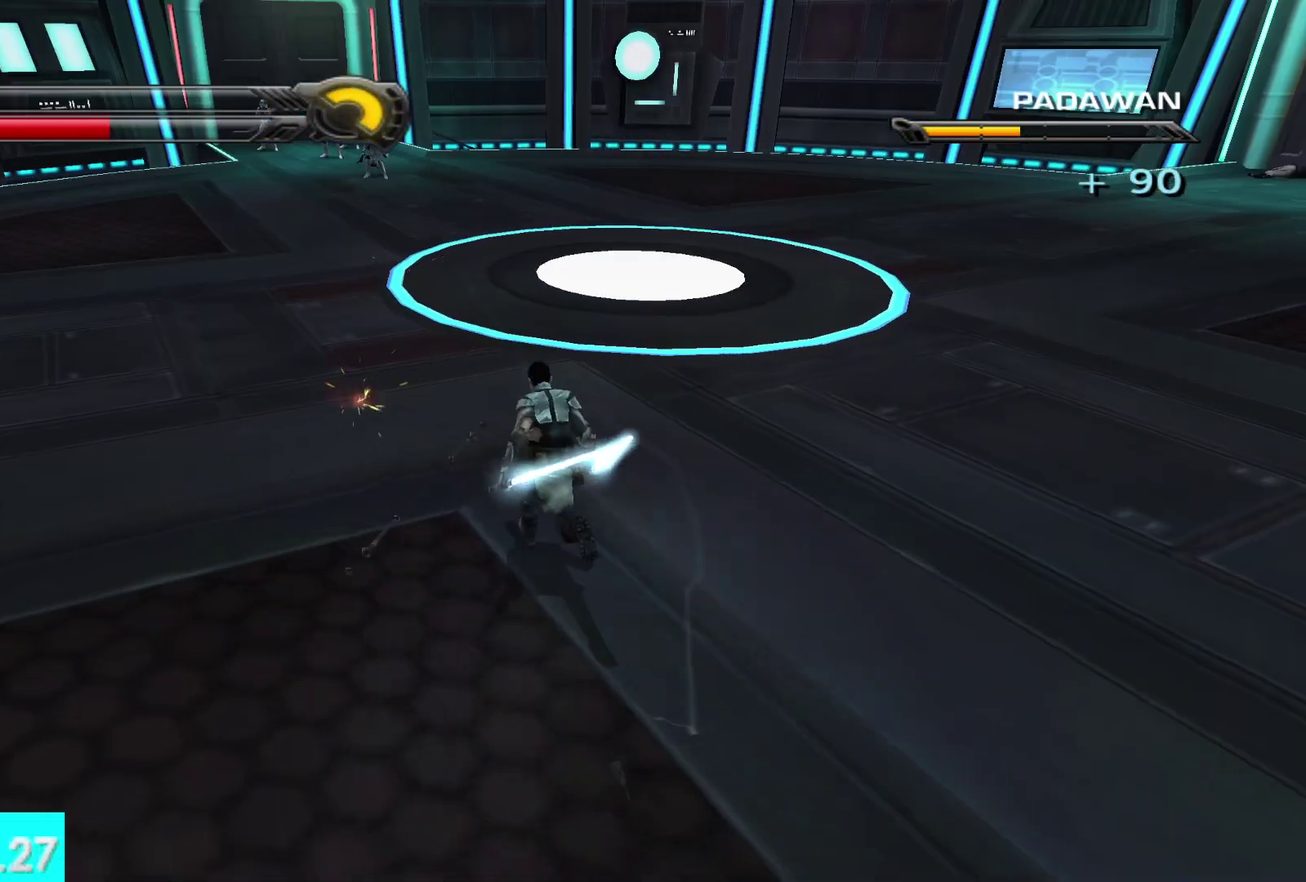
{"buttons": [], "left_stick": "up", "right_stick": "center", "events": [[17, "left_stick", "up"], [17, "right_stick", "center"], [117, "L1", "down"], [250, "L1", "up"]]}
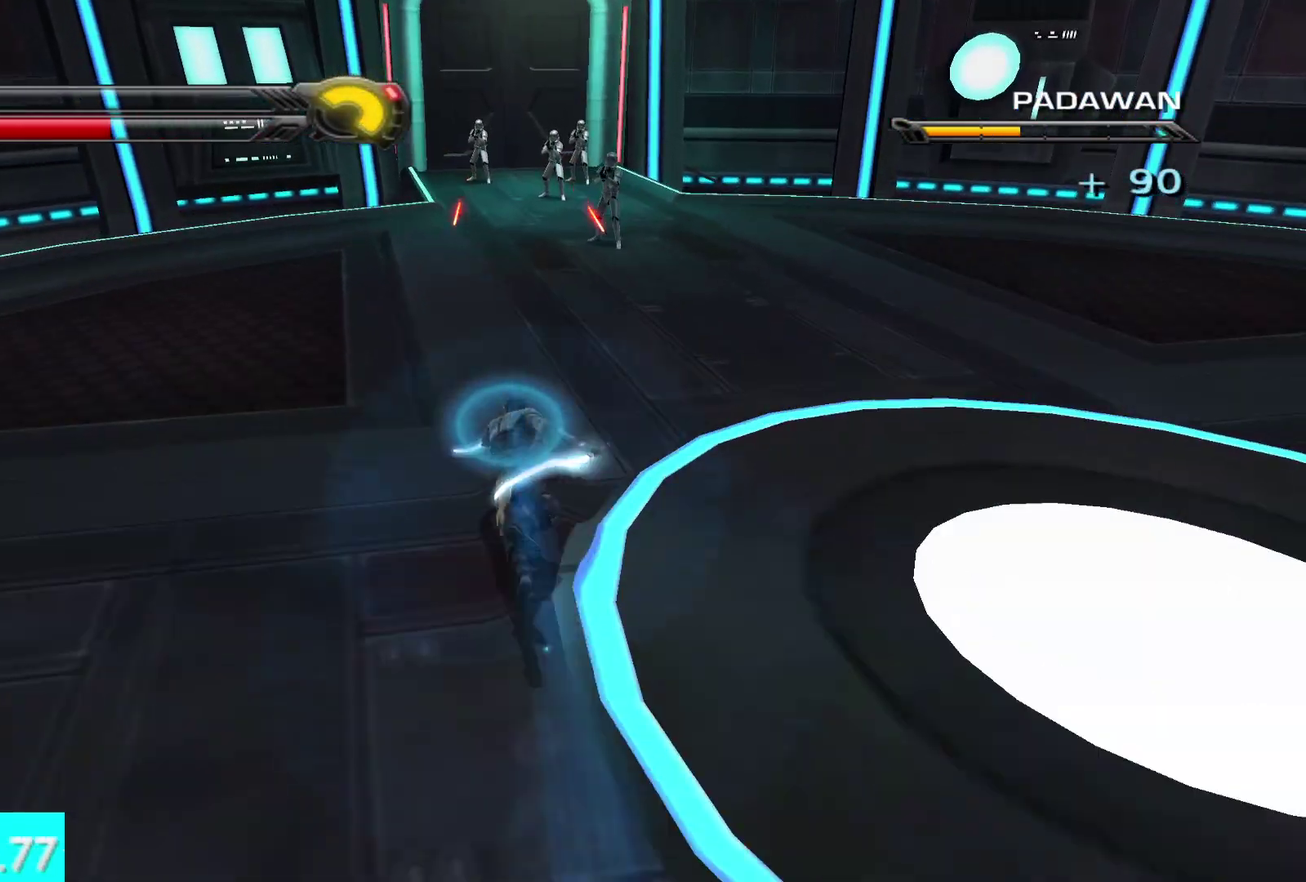
{"buttons": [], "left_stick": "up", "right_stick": "center", "events": [[167, "L1", "down"], [283, "L1", "up"]]}
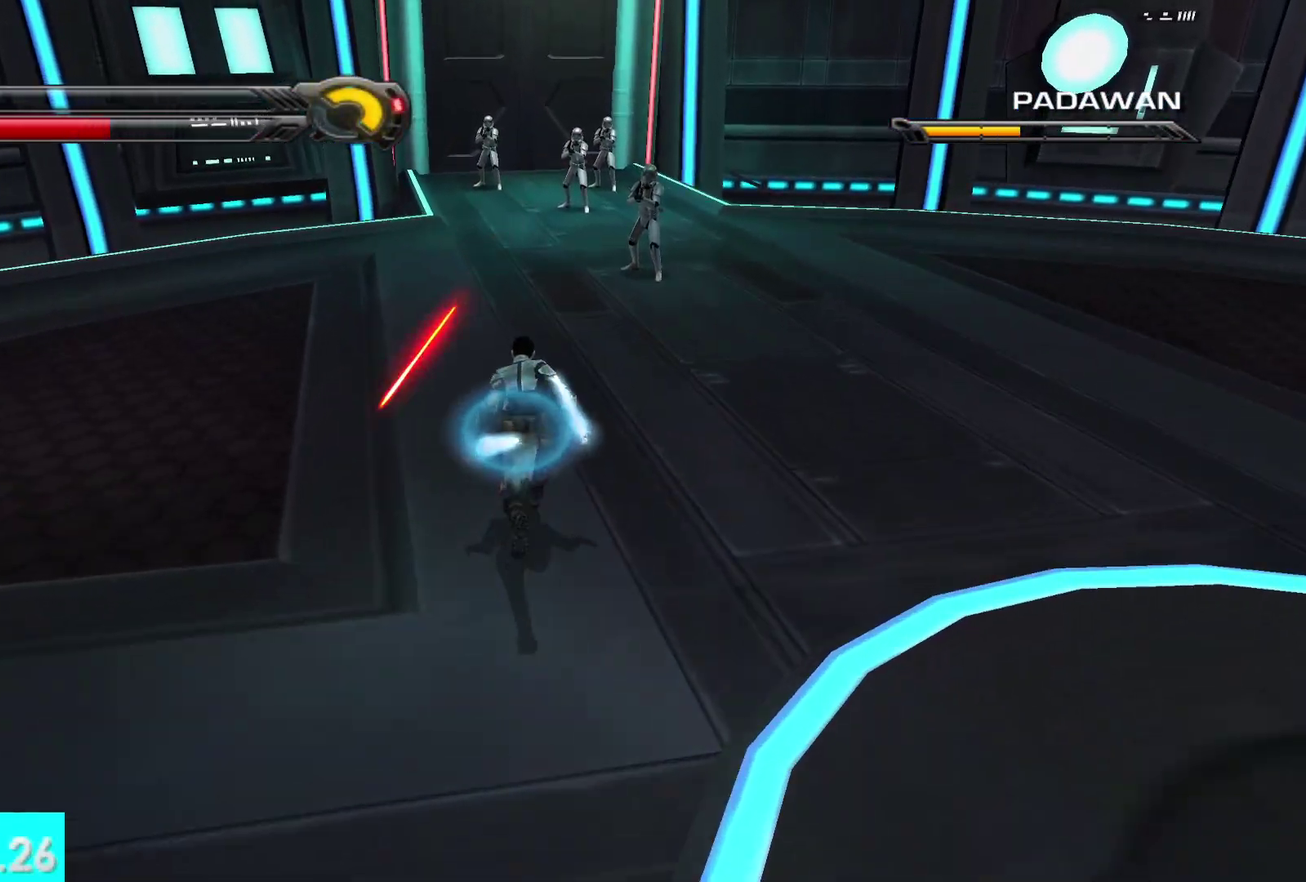
{"buttons": ["Y"], "left_stick": "up", "right_stick": "center", "events": [[117, "L1", "down"], [233, "L1", "up"], [483, "Y", "down"]]}
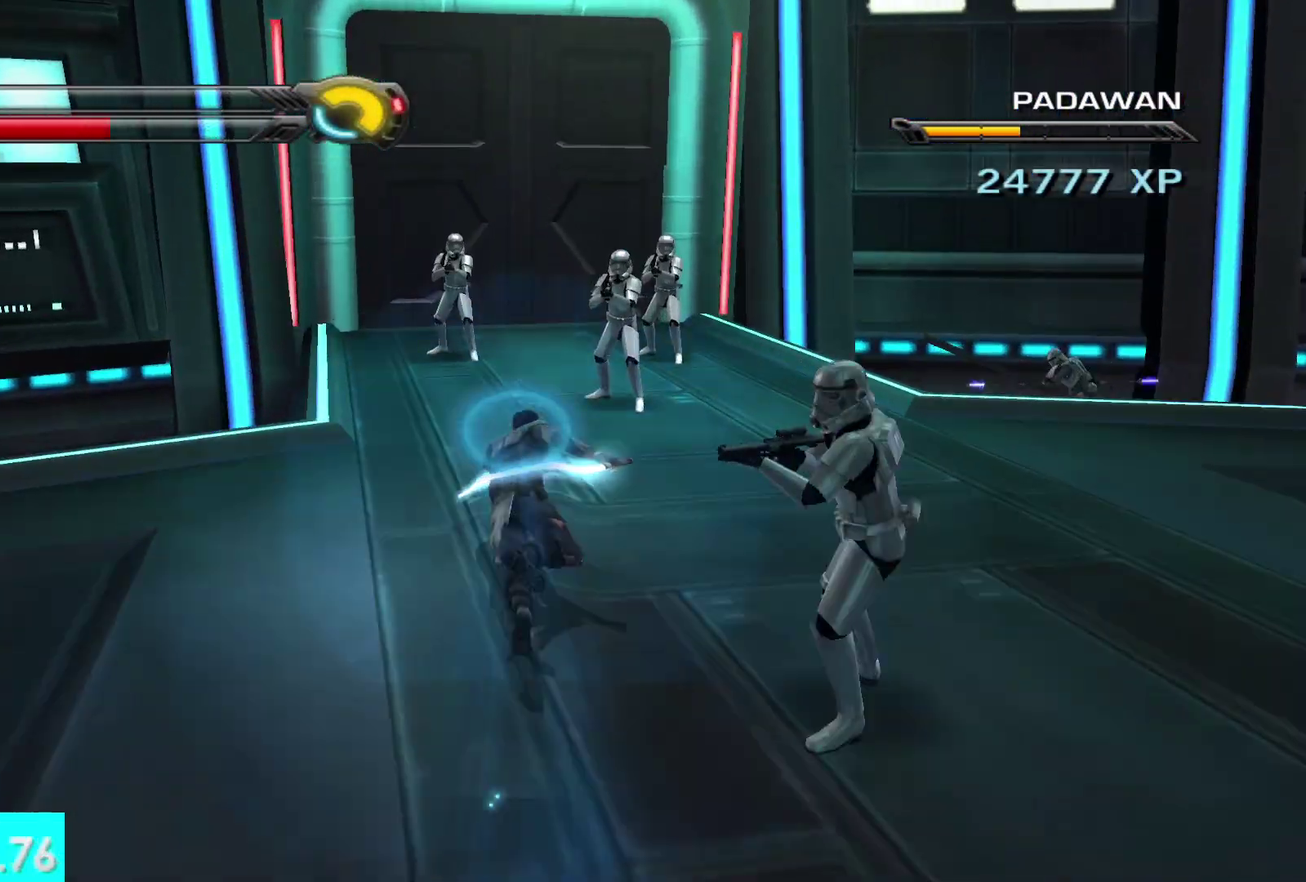
{"buttons": ["X", "Y"], "left_stick": "center", "right_stick": "center", "events": [[83, "left_stick", "center"], [150, "X", "down"]]}
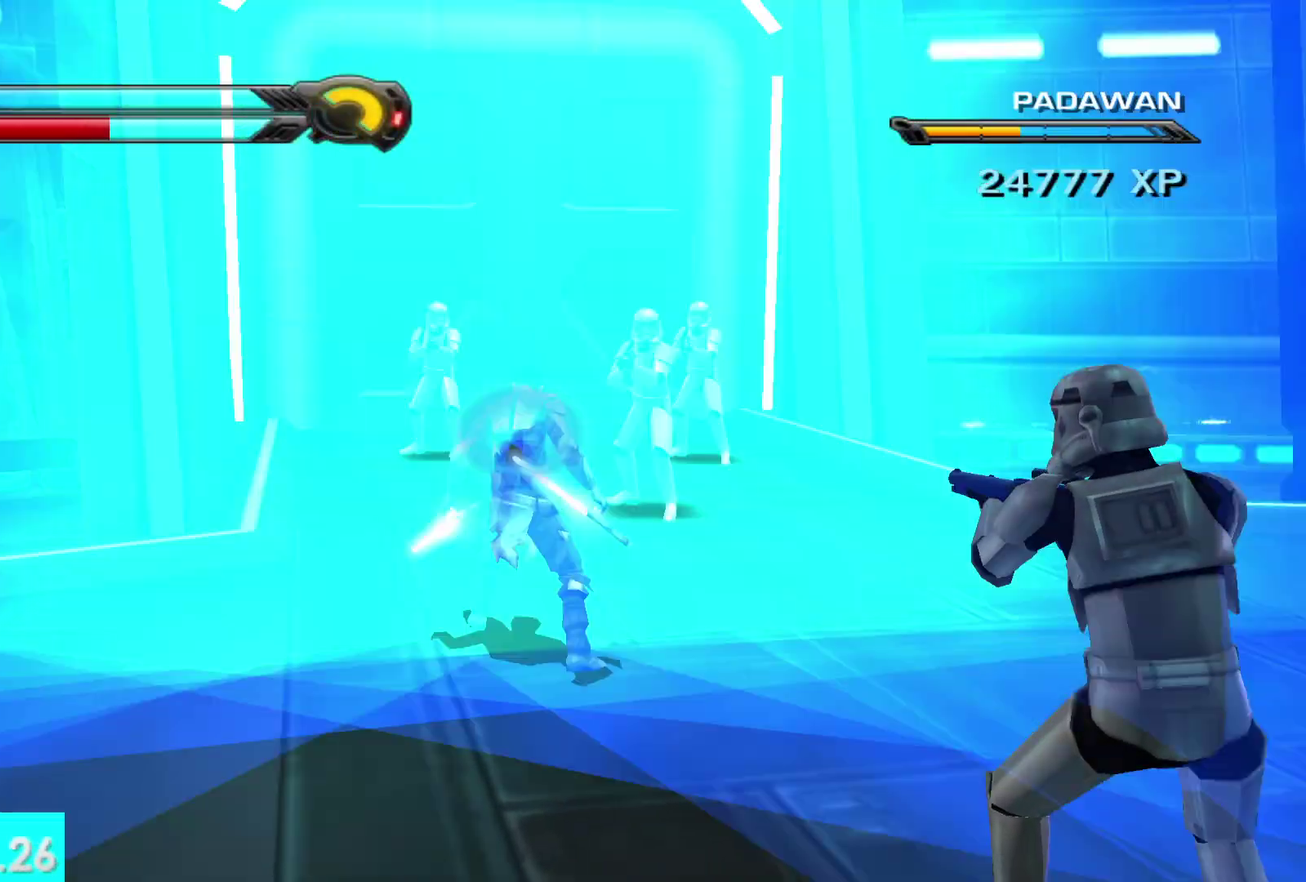
{"buttons": ["X", "Y", "R2"], "left_stick": "center", "right_stick": "center", "events": [[83, "R2", "down"], [200, "R2", "up"], [283, "R2", "down"], [383, "R2", "up"], [467, "R2", "down"]]}
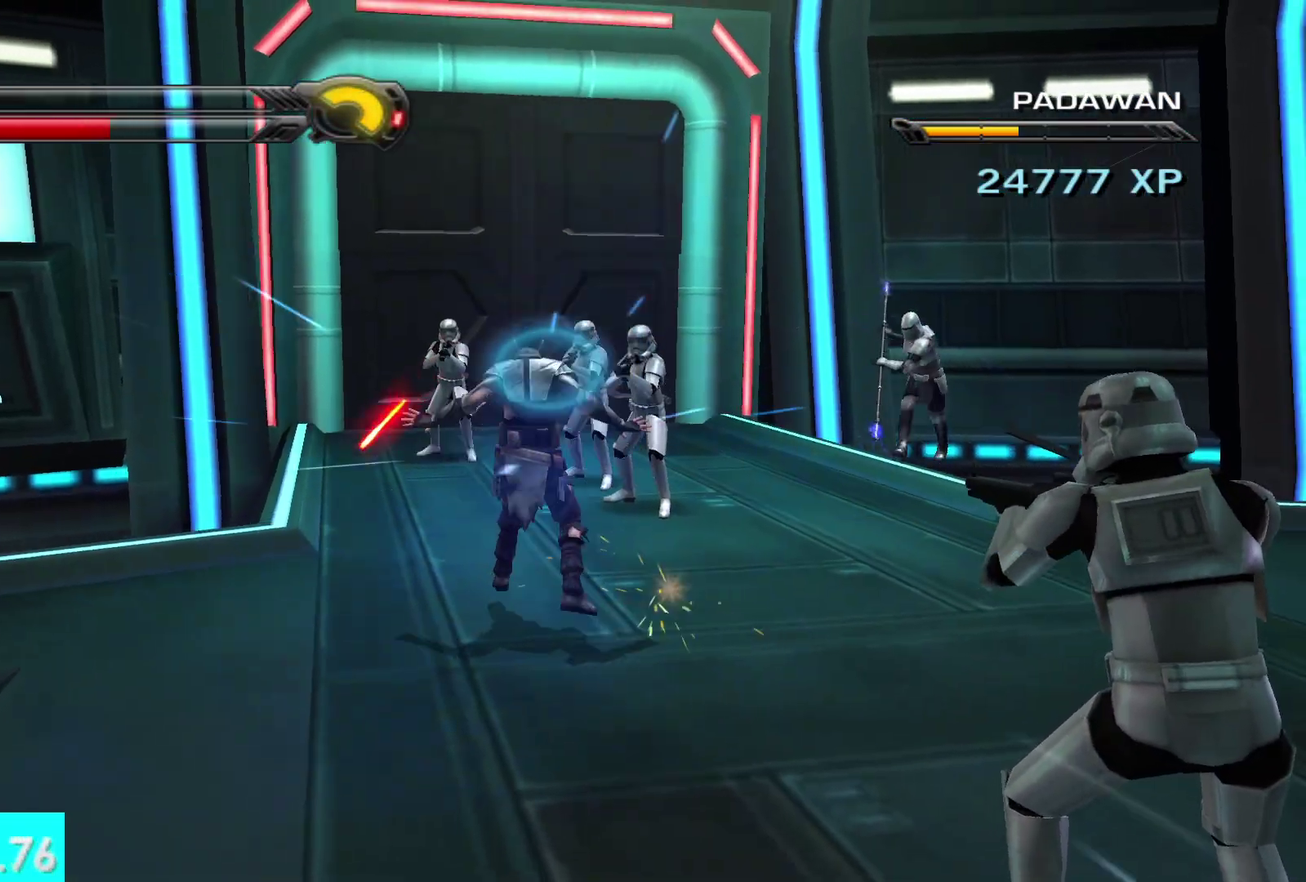
{"buttons": [], "left_stick": "up-right", "right_stick": "right", "events": [[67, "R2", "up"], [83, "Y", "up"], [117, "X", "up"], [217, "left_stick", "up-right"], [417, "right_stick", "right"]]}
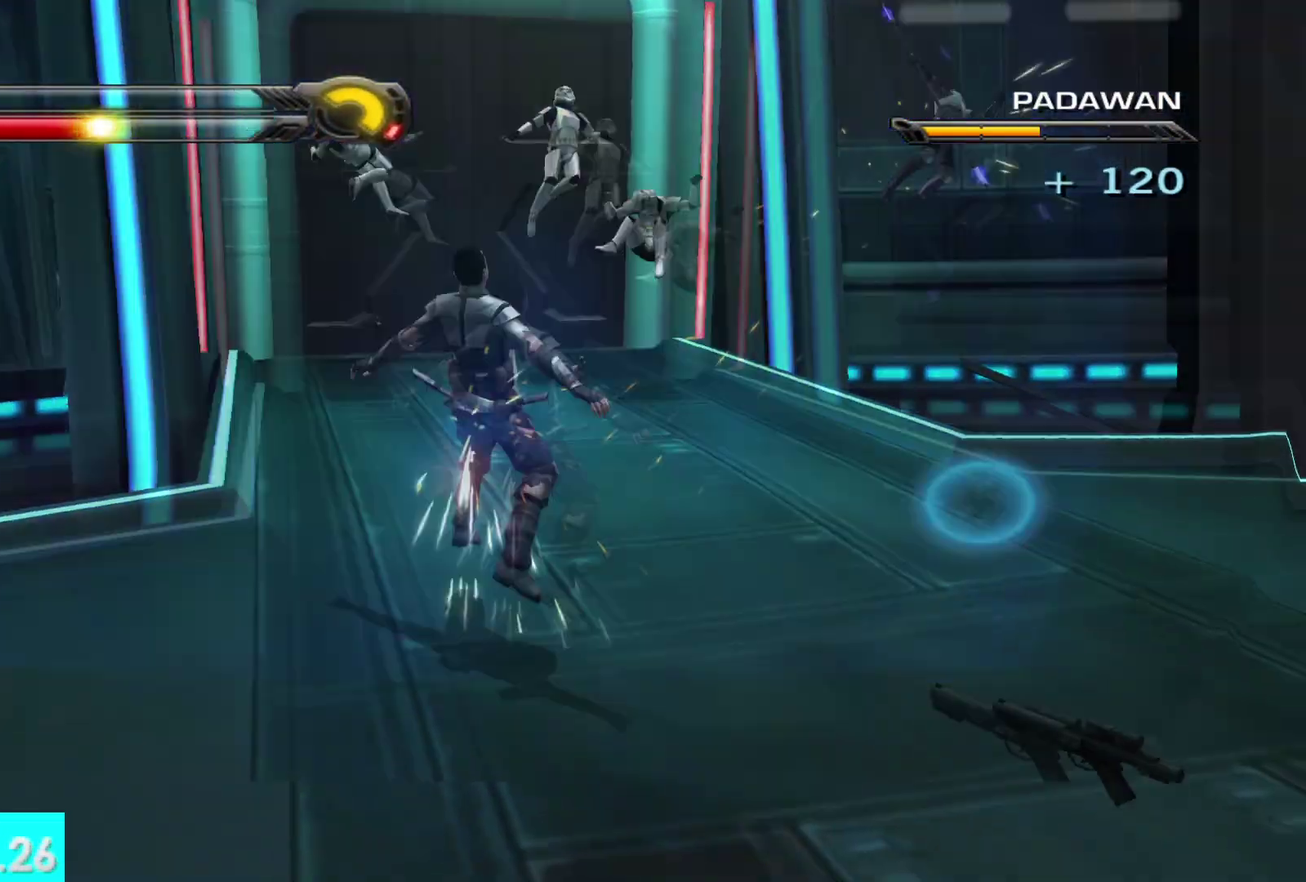
{"buttons": [], "left_stick": "up-right", "right_stick": "center", "events": [[217, "right_stick", "up-right"], [317, "right_stick", "center"]]}